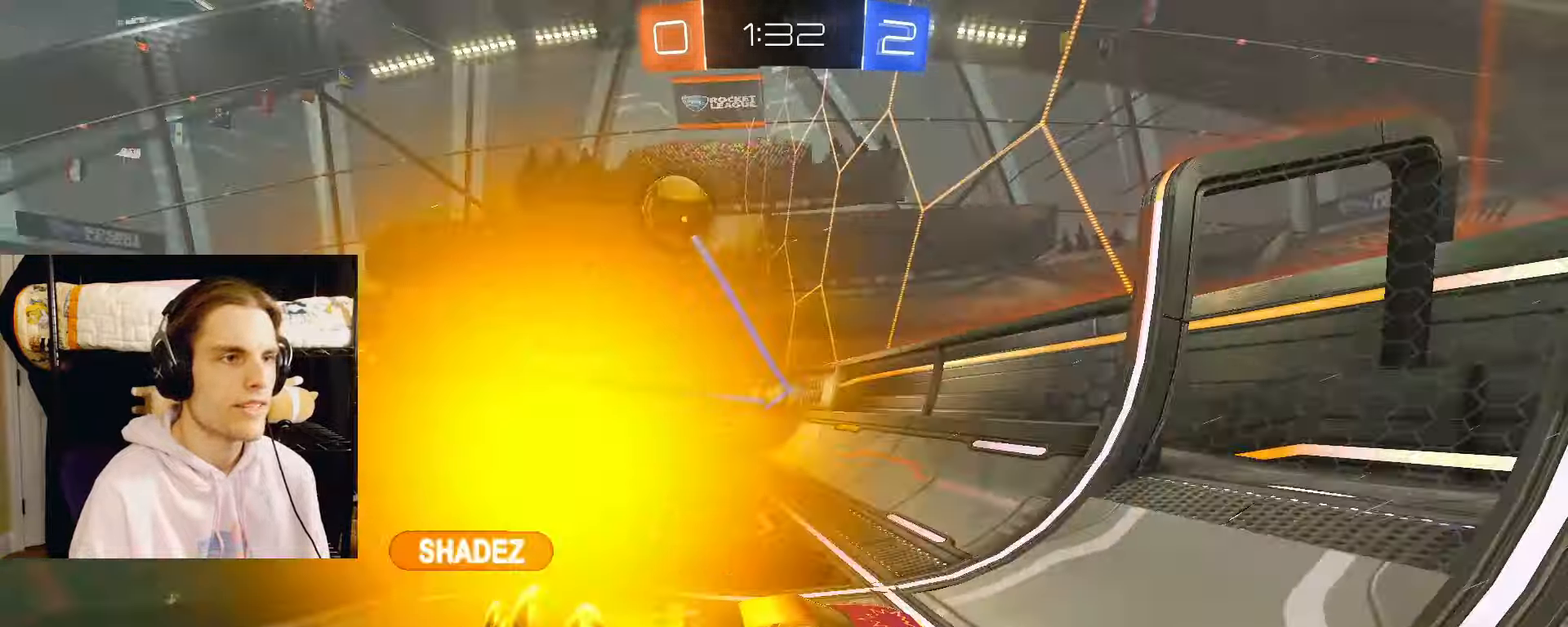
Gameplay with a controller (PlayStation layout); each line is a JSON object with the inputs held at the frame after it. "events" lists button and stick changes between this image and that frame as [ms after this image, input, new state], when the widget could be followed in between.
{"buttons": ["L2", "R2"], "left_stick": "left", "right_stick": "center", "events": []}
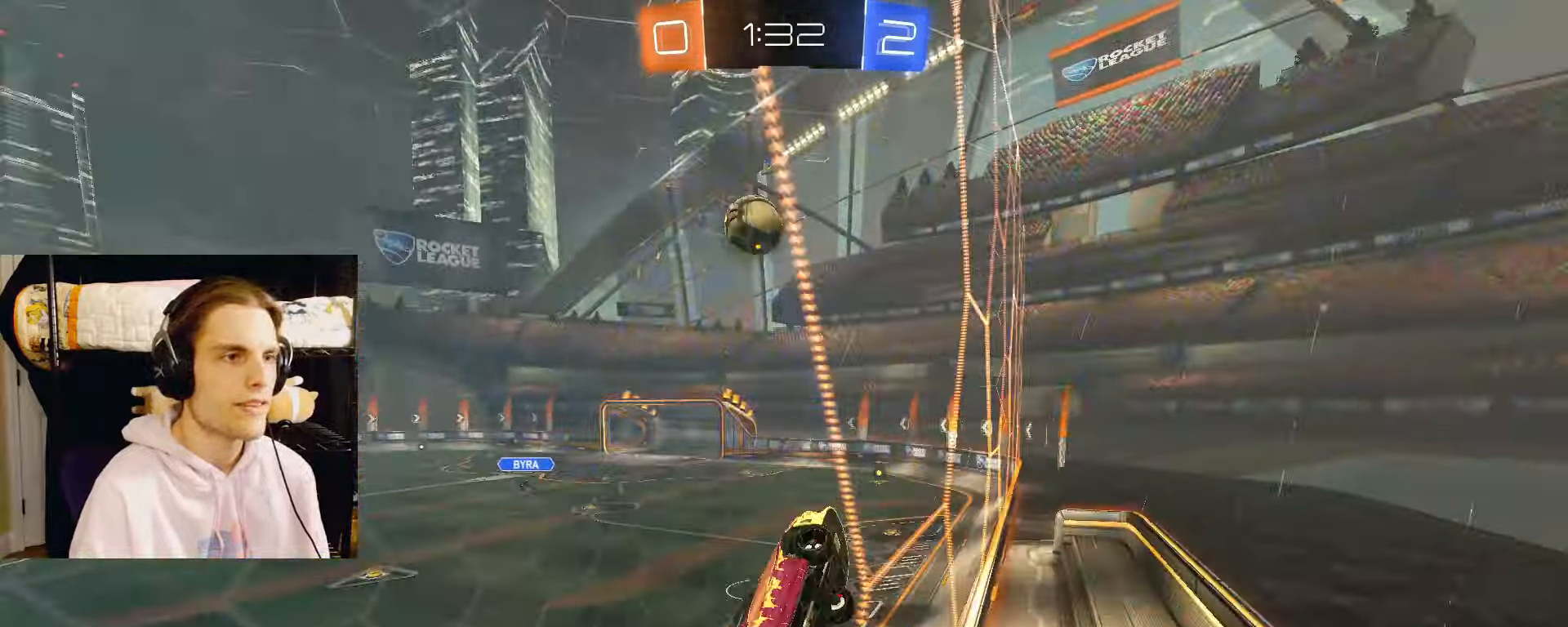
{"buttons": ["CROSS", "L2", "R2"], "left_stick": "down-left", "right_stick": "center", "events": [[100, "CIRCLE", "down"], [300, "CROSS", "down"], [333, "left_stick", "up-right"], [350, "CROSS", "up"], [400, "CROSS", "down"], [467, "left_stick", "down-left"], [500, "CIRCLE", "up"]]}
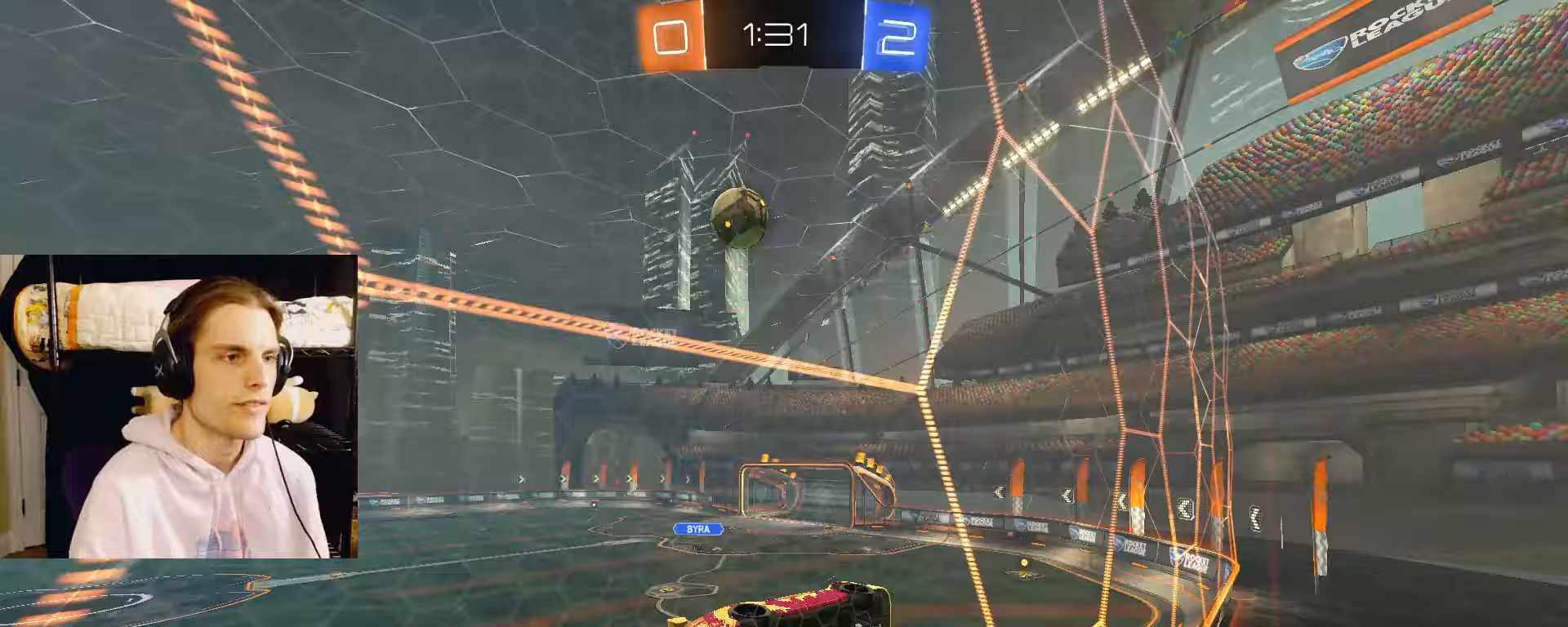
{"buttons": ["L2", "R2"], "left_stick": "center", "right_stick": "center", "events": [[67, "CROSS", "up"], [117, "left_stick", "center"], [183, "CROSS", "down"], [183, "left_stick", "right"], [200, "CROSS", "up"], [233, "CROSS", "down"], [317, "left_stick", "left"], [350, "CROSS", "up"], [450, "left_stick", "center"]]}
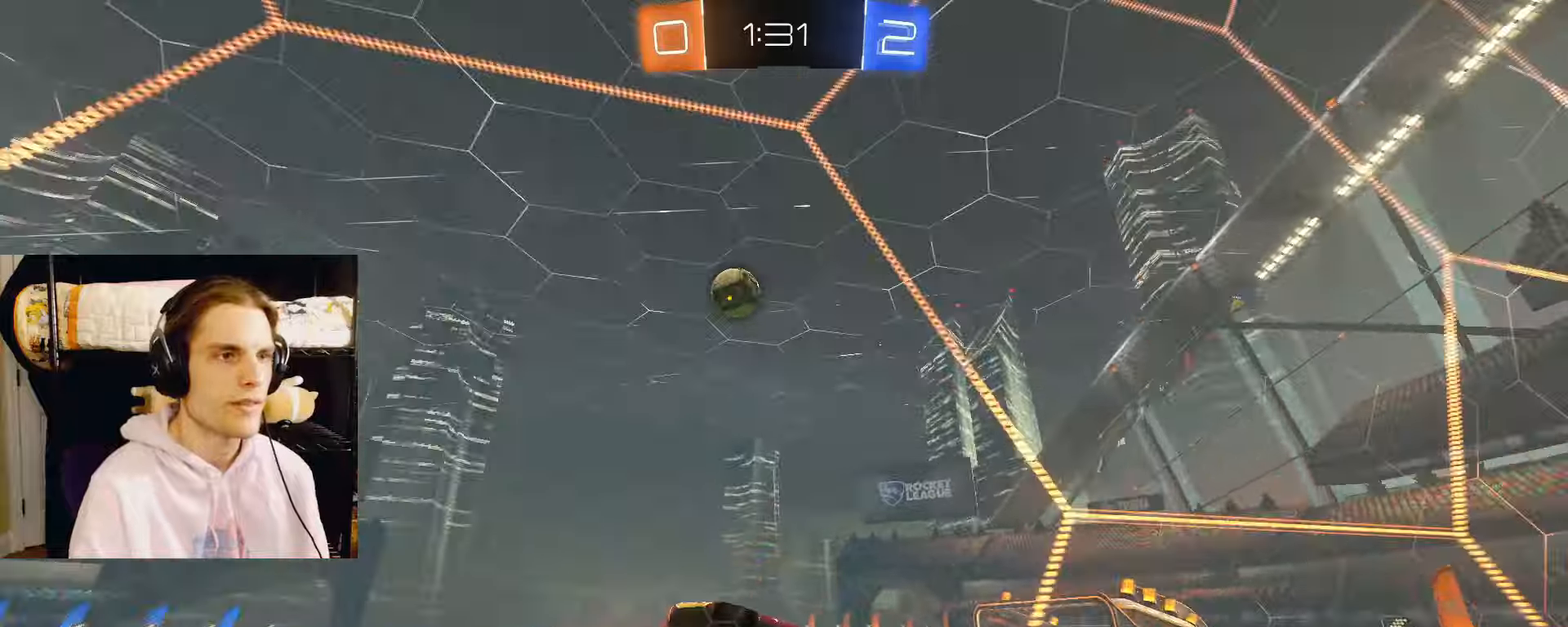
{"buttons": ["L2", "R2"], "left_stick": "left", "right_stick": "center", "events": [[400, "left_stick", "left"]]}
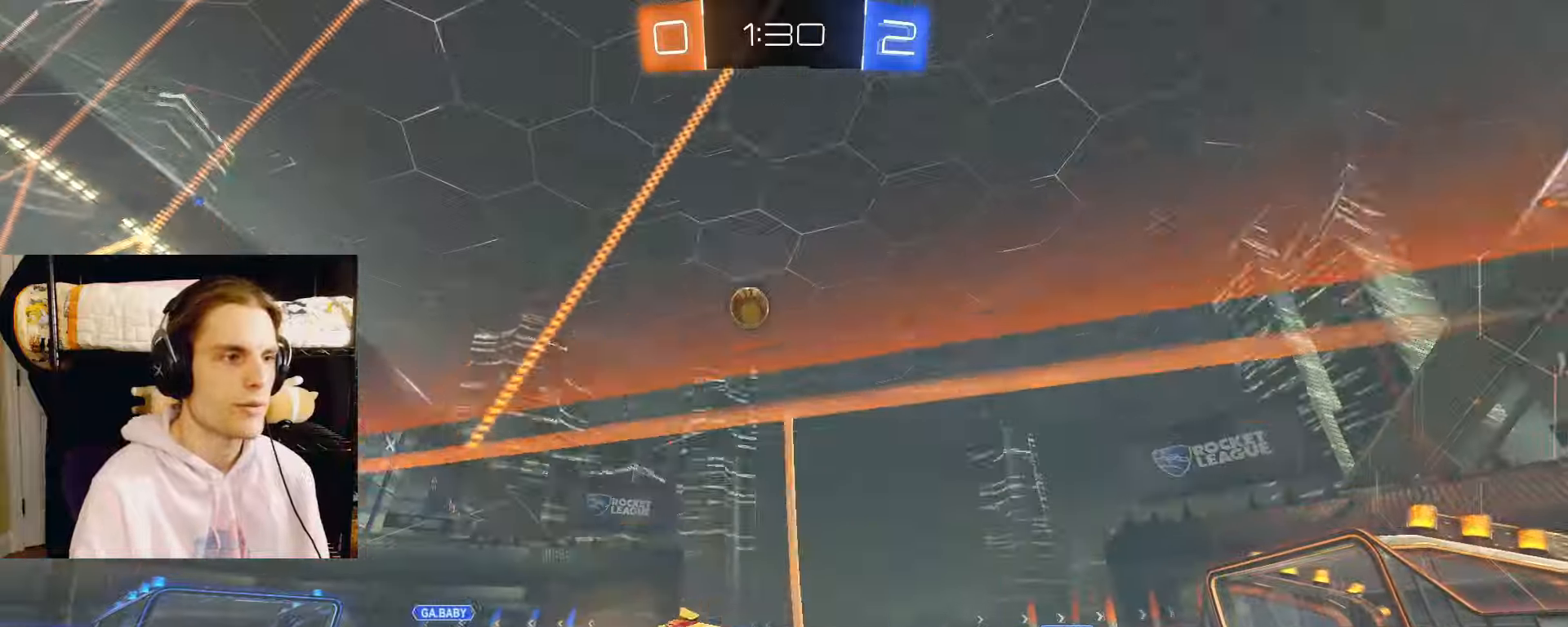
{"buttons": ["L2"], "left_stick": "left", "right_stick": "center", "events": [[117, "left_stick", "center"], [283, "CIRCLE", "down"], [300, "left_stick", "left"], [417, "CIRCLE", "up"], [500, "R2", "up"]]}
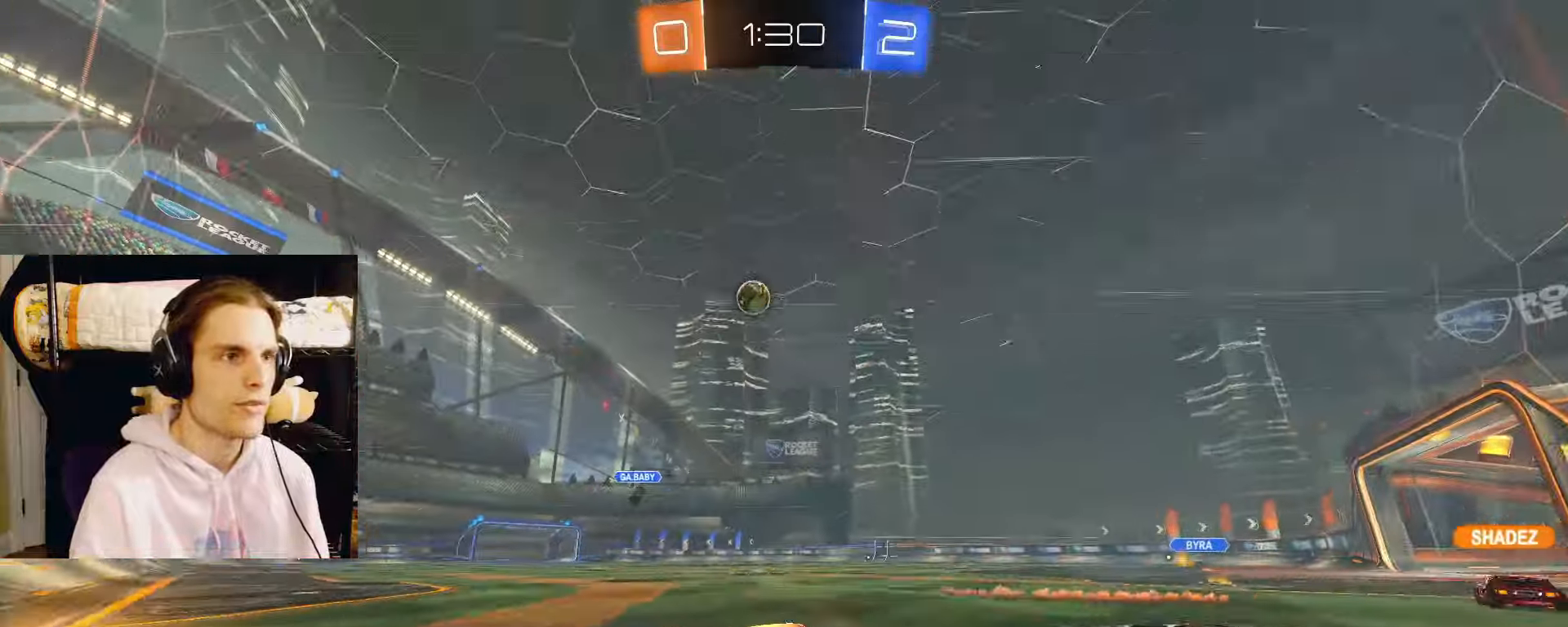
{"buttons": ["CIRCLE", "L2", "R2"], "left_stick": "down", "right_stick": "center", "events": [[33, "L2", "up"], [117, "R2", "down"], [167, "L2", "down"], [283, "CIRCLE", "down"], [300, "CROSS", "down"], [367, "CIRCLE", "up"], [417, "left_stick", "down"], [500, "CIRCLE", "down"], [500, "CROSS", "up"]]}
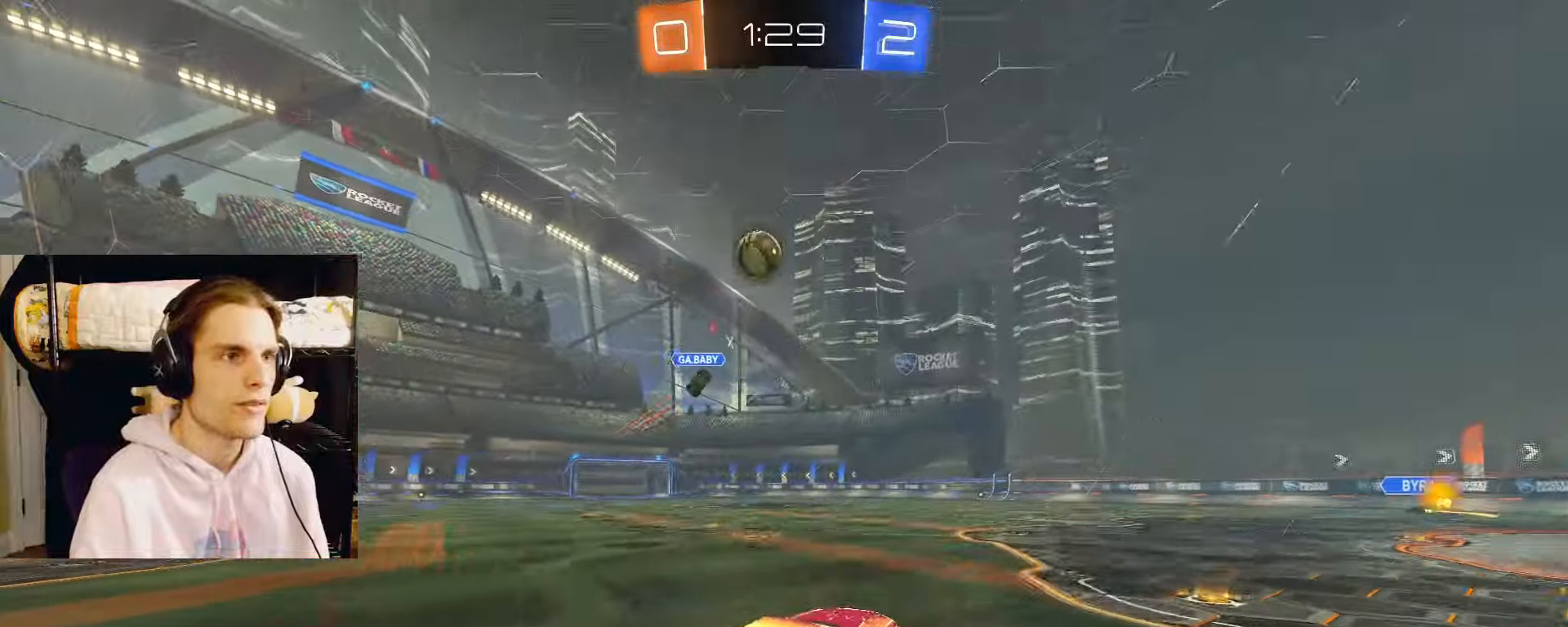
{"buttons": ["CIRCLE", "L2"], "left_stick": "center", "right_stick": "center", "events": [[33, "CIRCLE", "up"], [33, "CROSS", "down"], [33, "left_stick", "center"], [83, "CIRCLE", "down"], [117, "R2", "up"], [117, "left_stick", "down"], [183, "CROSS", "up"], [233, "left_stick", "right"], [417, "left_stick", "center"]]}
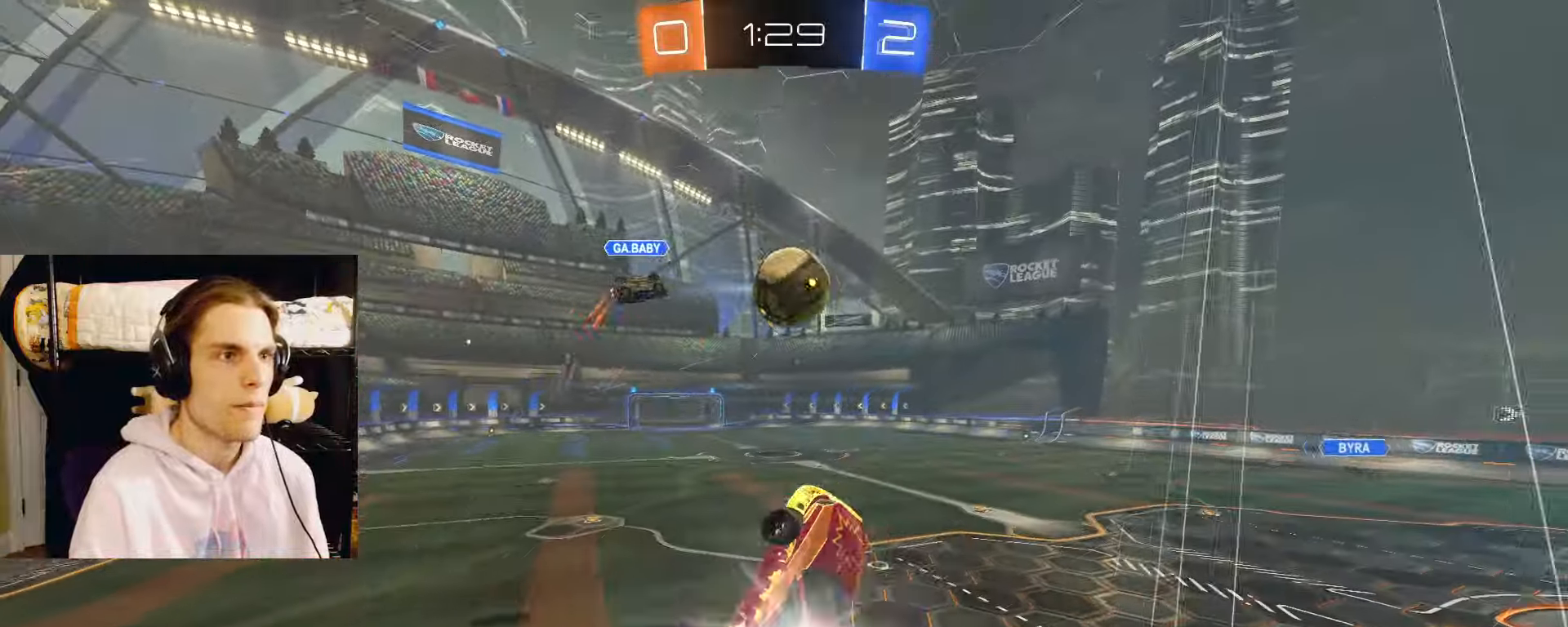
{"buttons": ["L2"], "left_stick": "down-right", "right_stick": "center", "events": [[217, "left_stick", "up-left"], [333, "CIRCLE", "up"], [417, "left_stick", "down-right"]]}
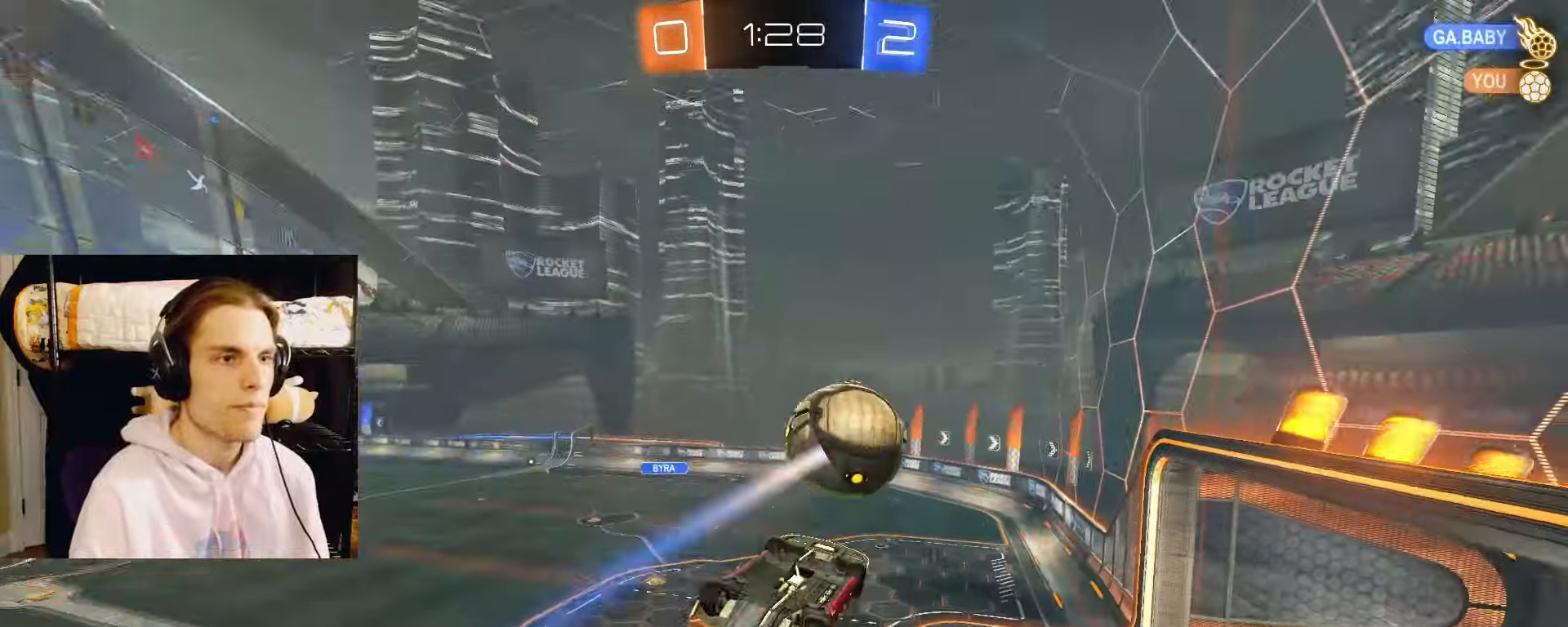
{"buttons": ["CIRCLE", "L2"], "left_stick": "right", "right_stick": "center", "events": [[33, "left_stick", "down"], [100, "CIRCLE", "down"], [283, "left_stick", "left"], [333, "left_stick", "up"], [450, "left_stick", "right"]]}
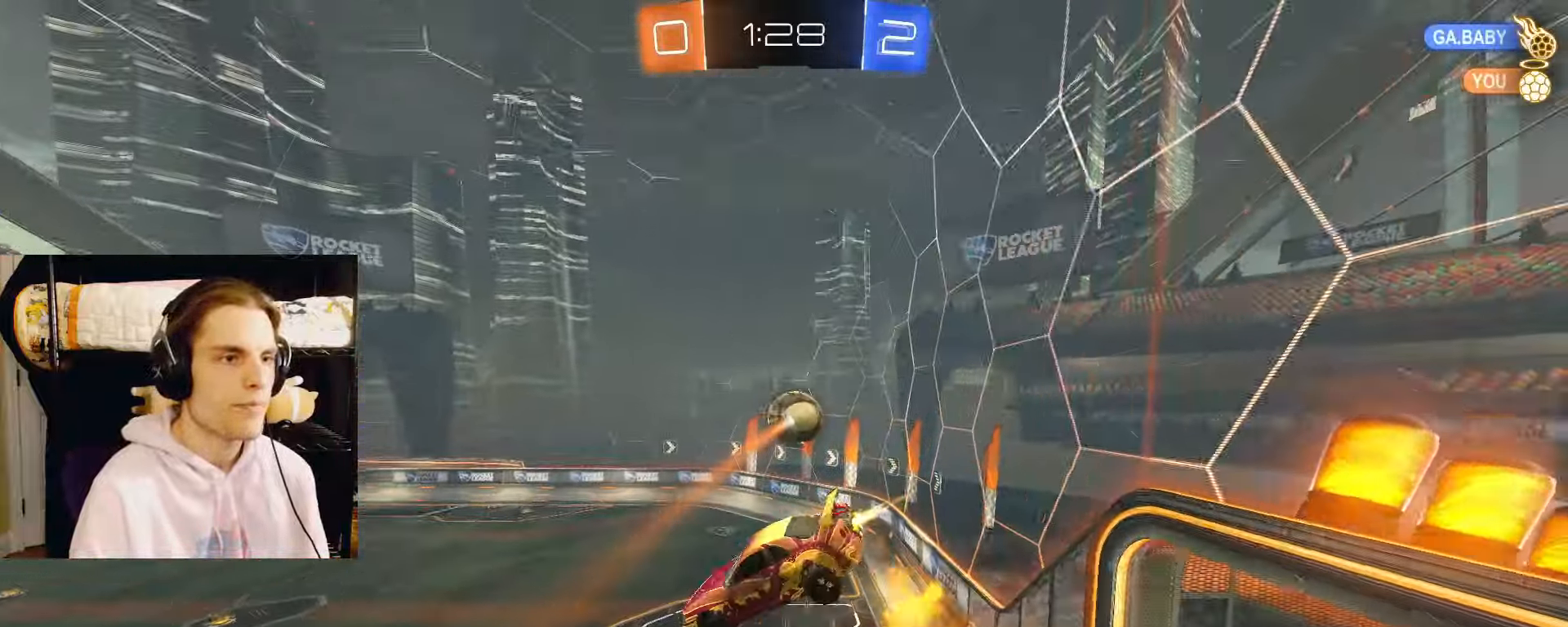
{"buttons": ["L2", "R2"], "left_stick": "center", "right_stick": "center", "events": [[117, "CIRCLE", "up"], [117, "R2", "down"], [133, "left_stick", "center"], [217, "TRIANGLE", "down"], [300, "TRIANGLE", "up"], [367, "left_stick", "down"], [467, "left_stick", "center"]]}
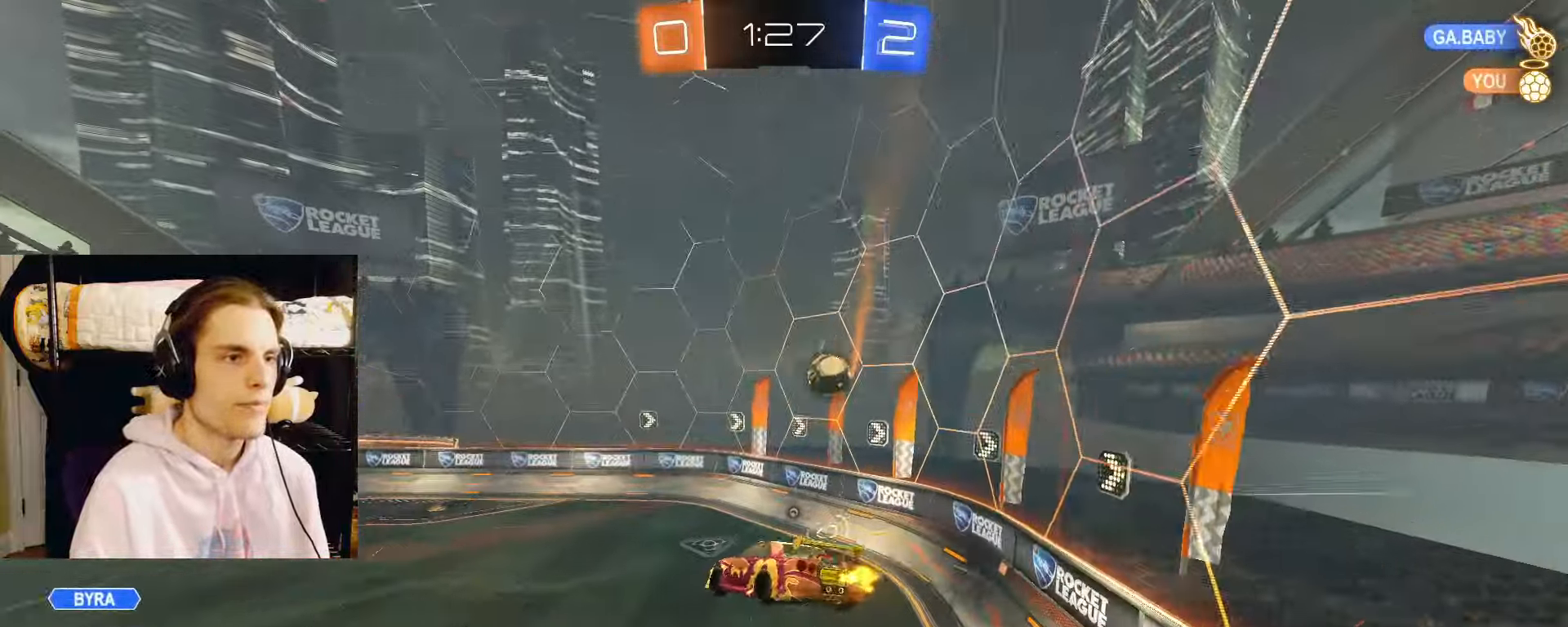
{"buttons": ["L2", "R2"], "left_stick": "center", "right_stick": "center", "events": [[133, "TRIANGLE", "down"], [133, "left_stick", "left"], [167, "L2", "up"], [217, "left_stick", "center"], [267, "L2", "down"], [267, "TRIANGLE", "up"], [333, "left_stick", "left"], [433, "left_stick", "center"]]}
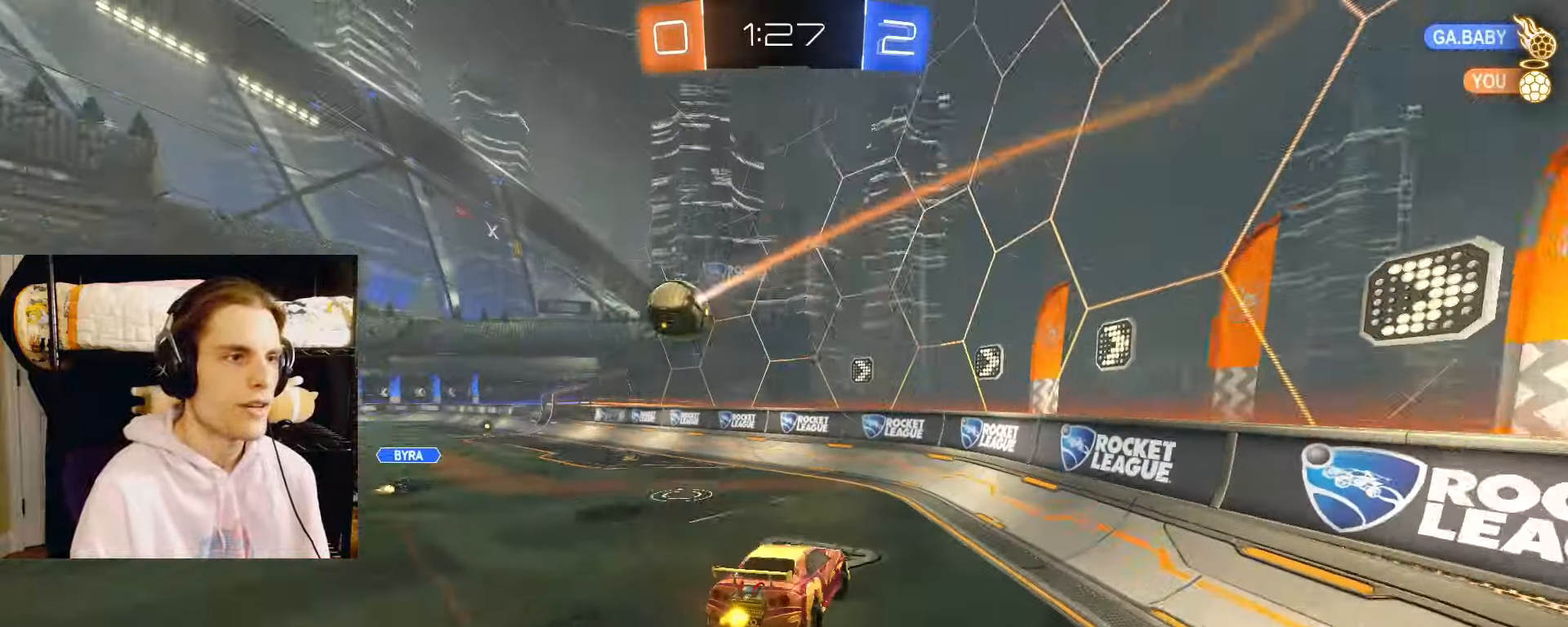
{"buttons": ["CIRCLE", "L2", "R2"], "left_stick": "left", "right_stick": "center", "events": [[83, "CIRCLE", "down"], [100, "left_stick", "left"]]}
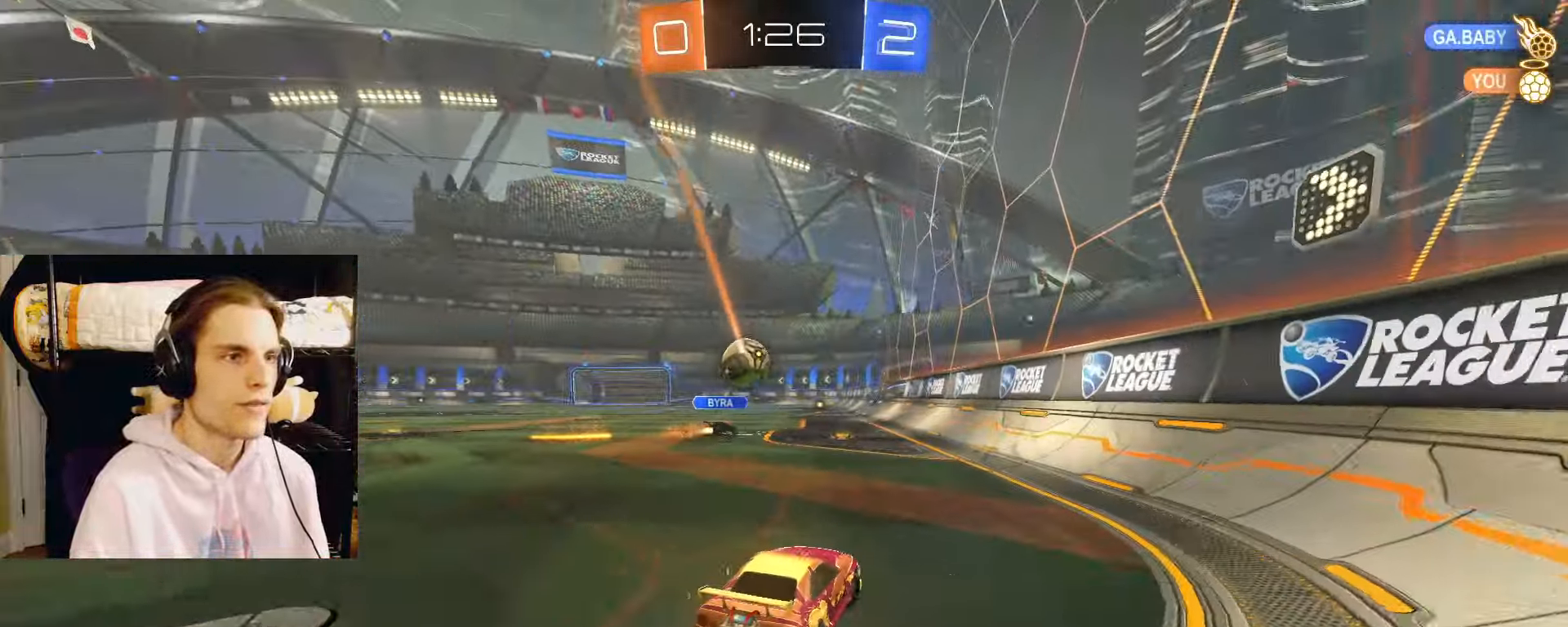
{"buttons": ["L2", "R2"], "left_stick": "left", "right_stick": "center", "events": [[117, "left_stick", "center"], [267, "left_stick", "right"], [333, "left_stick", "center"], [383, "CIRCLE", "up"], [483, "left_stick", "left"]]}
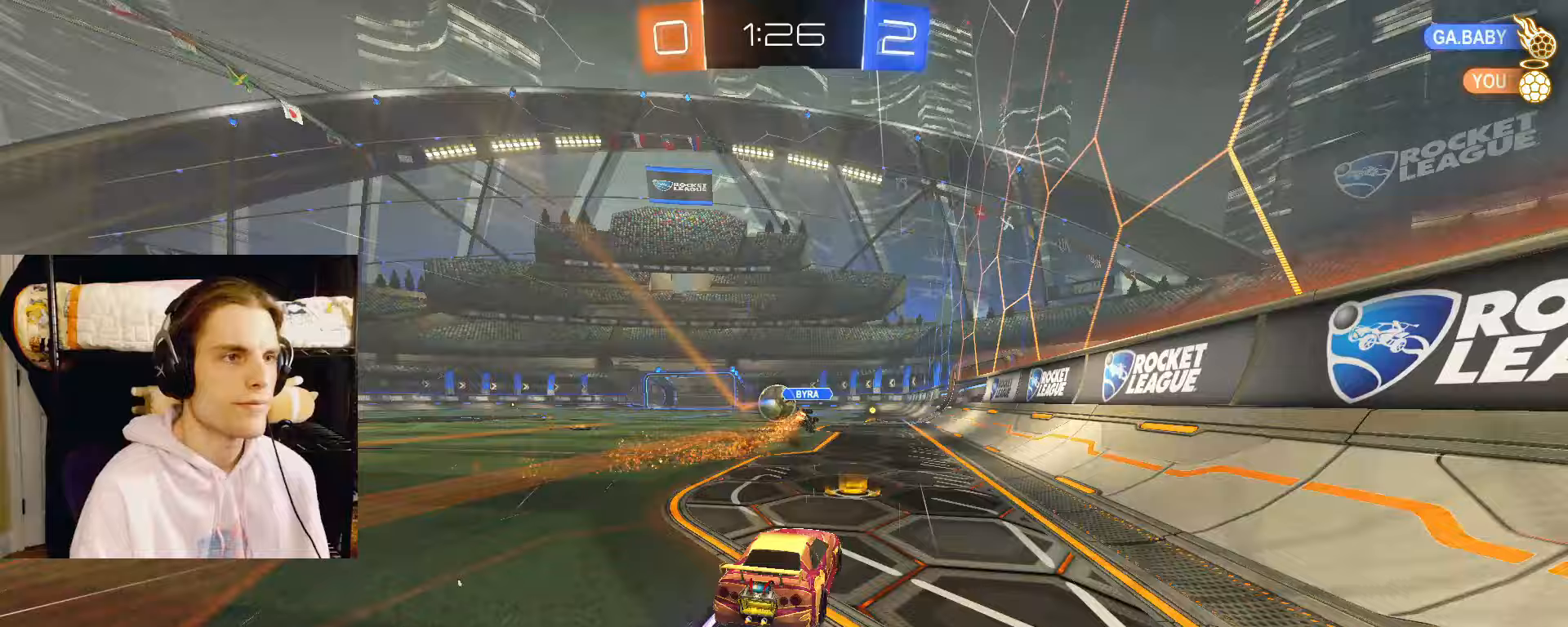
{"buttons": ["L2", "R2"], "left_stick": "center", "right_stick": "center", "events": [[50, "left_stick", "center"], [283, "left_stick", "right"], [367, "left_stick", "center"]]}
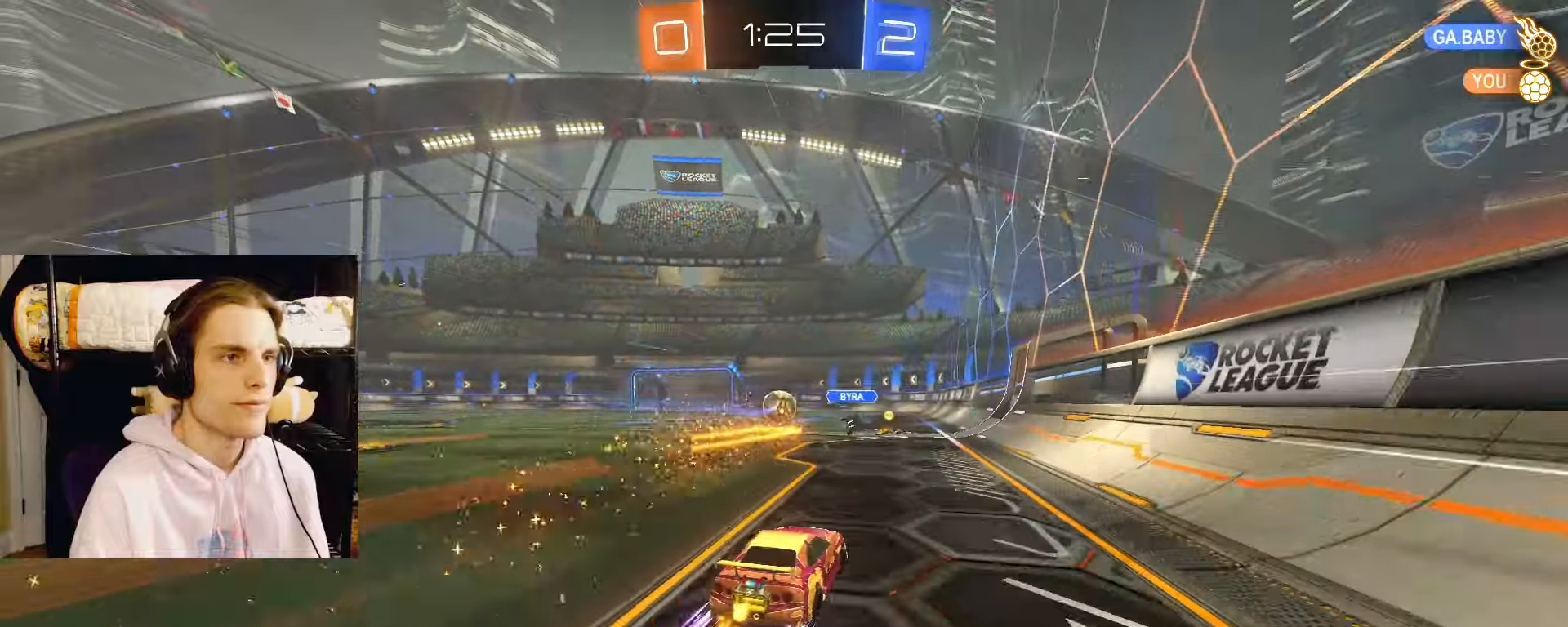
{"buttons": ["L2", "R2"], "left_stick": "center", "right_stick": "center", "events": [[67, "left_stick", "left"], [233, "left_stick", "center"]]}
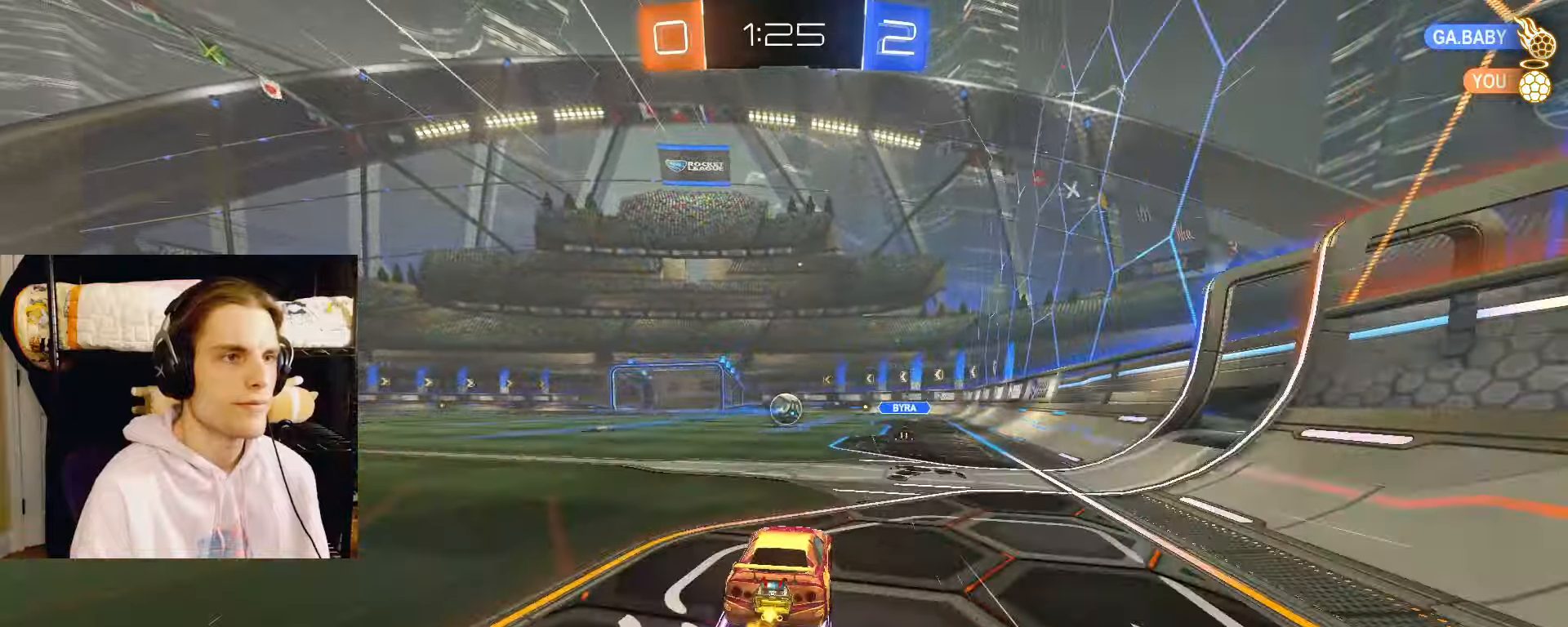
{"buttons": ["L2", "R2"], "left_stick": "center", "right_stick": "center", "events": [[183, "left_stick", "left"], [267, "left_stick", "center"], [400, "left_stick", "right"], [483, "left_stick", "center"]]}
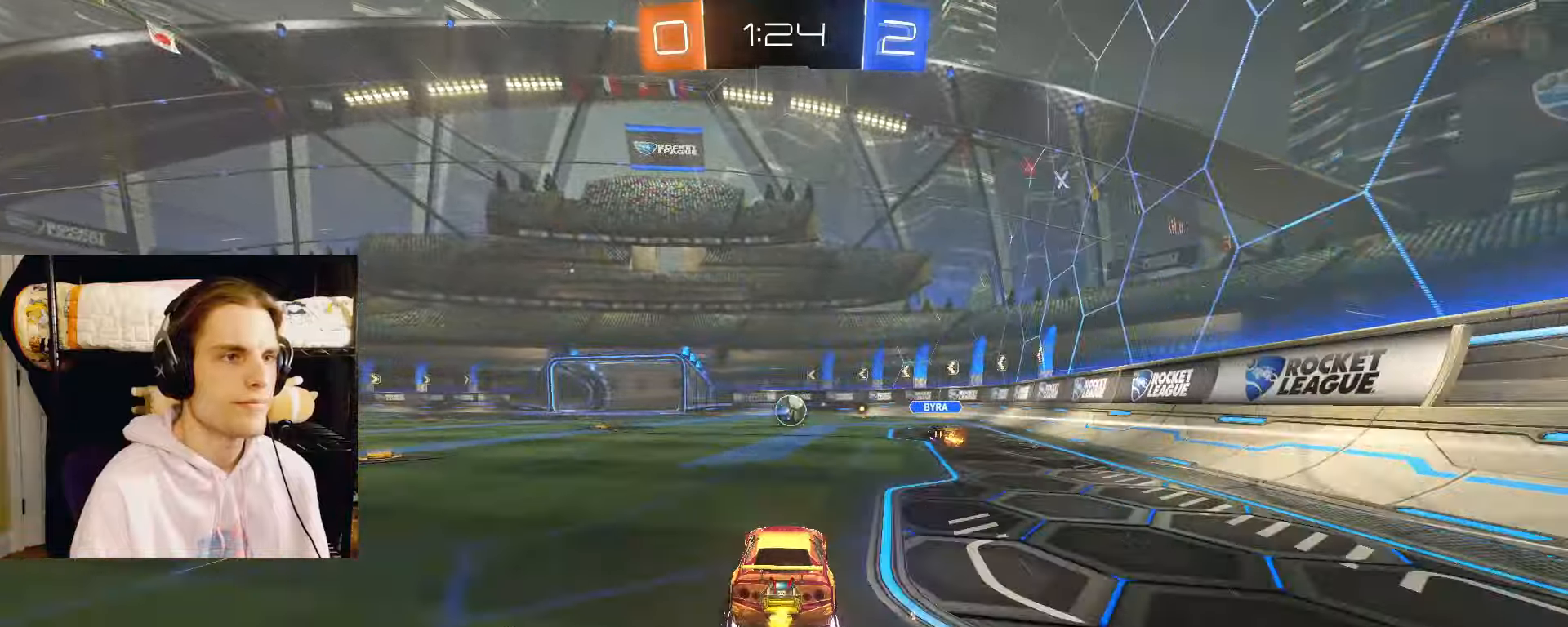
{"buttons": ["L2", "R2"], "left_stick": "left", "right_stick": "center", "events": [[117, "left_stick", "left"]]}
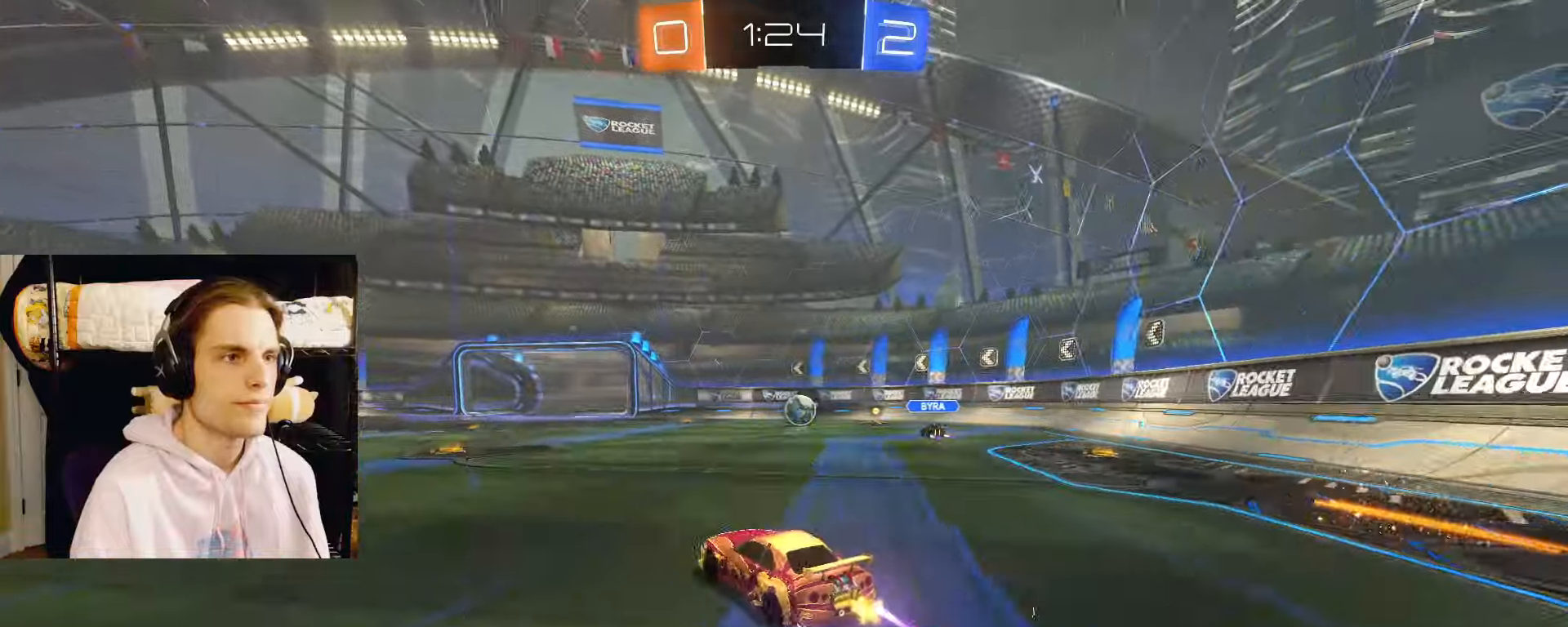
{"buttons": ["CIRCLE", "L2", "R2"], "left_stick": "left", "right_stick": "center", "events": [[17, "left_stick", "center"], [200, "CIRCLE", "down"], [233, "left_stick", "left"], [250, "TRIANGLE", "down"], [350, "TRIANGLE", "up"]]}
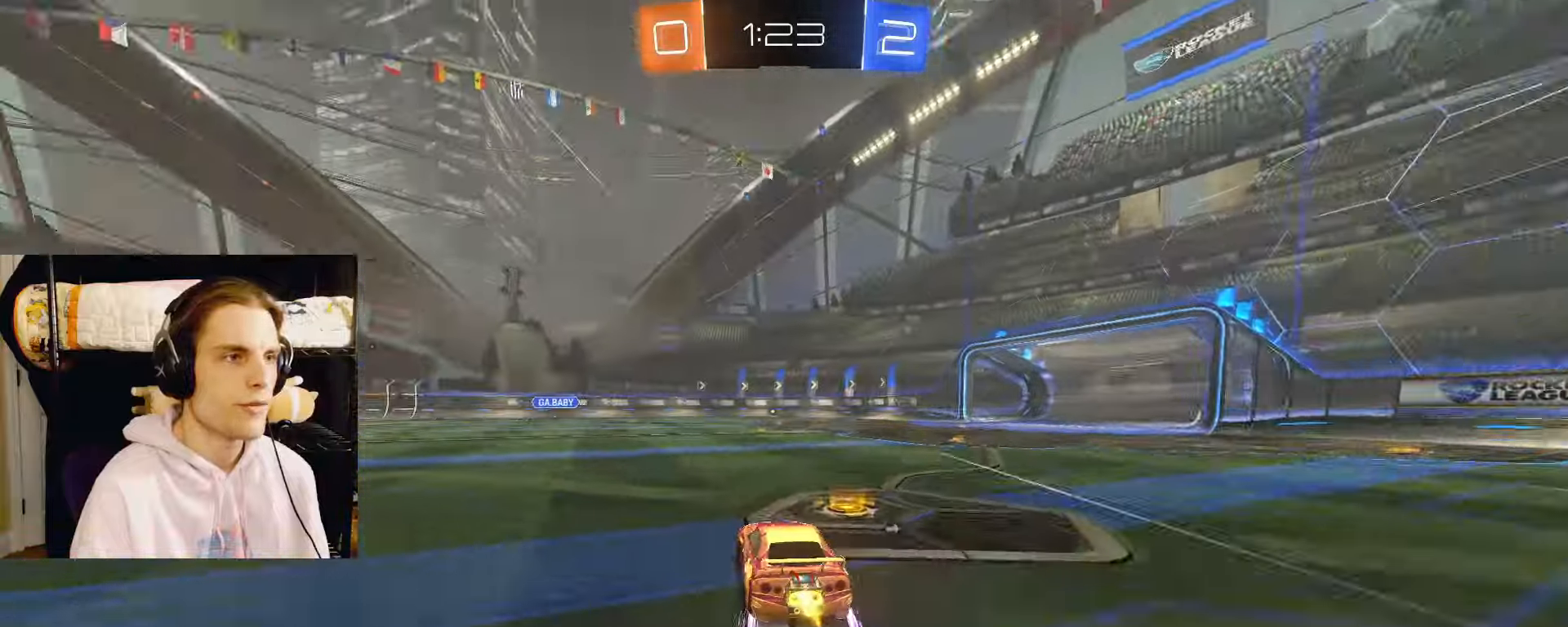
{"buttons": ["L2", "R2"], "left_stick": "center", "right_stick": "center", "events": [[117, "left_stick", "center"], [150, "CIRCLE", "up"], [317, "left_stick", "left"], [417, "left_stick", "center"]]}
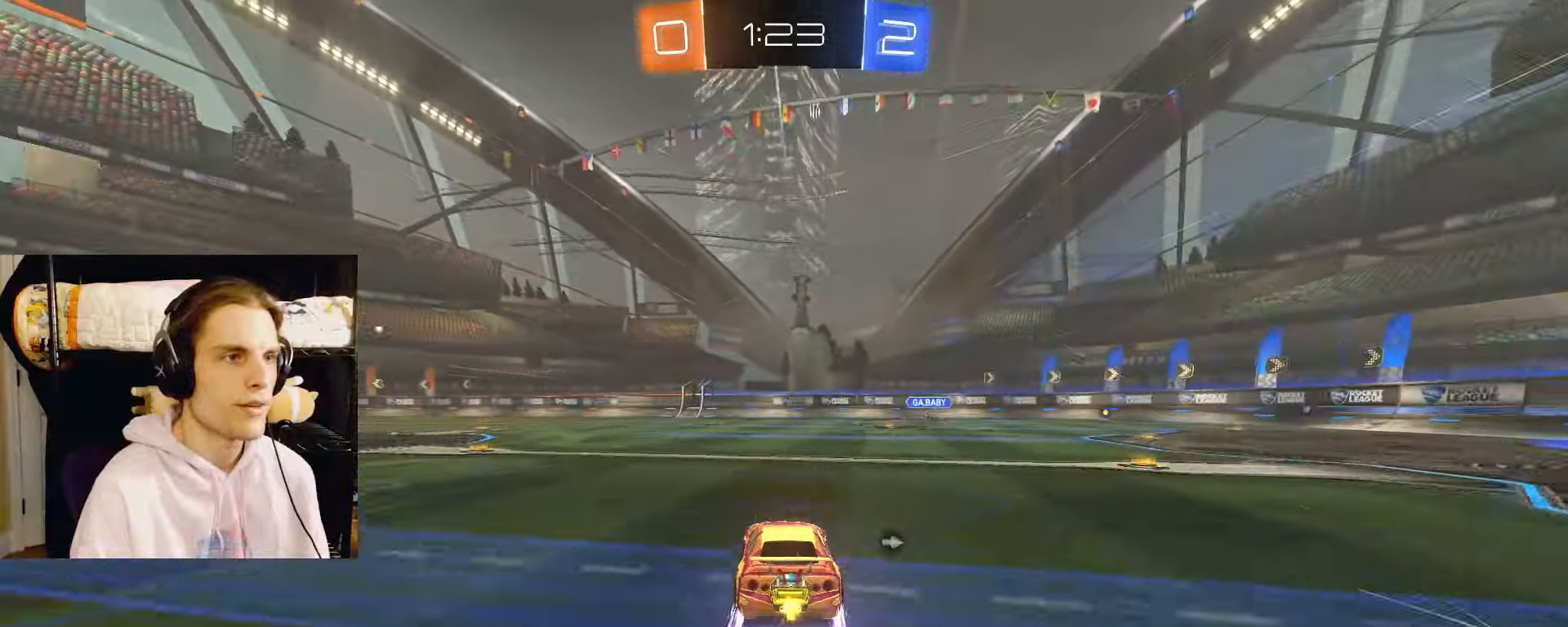
{"buttons": ["L2", "R2"], "left_stick": "center", "right_stick": "center", "events": [[283, "left_stick", "left"], [333, "left_stick", "center"]]}
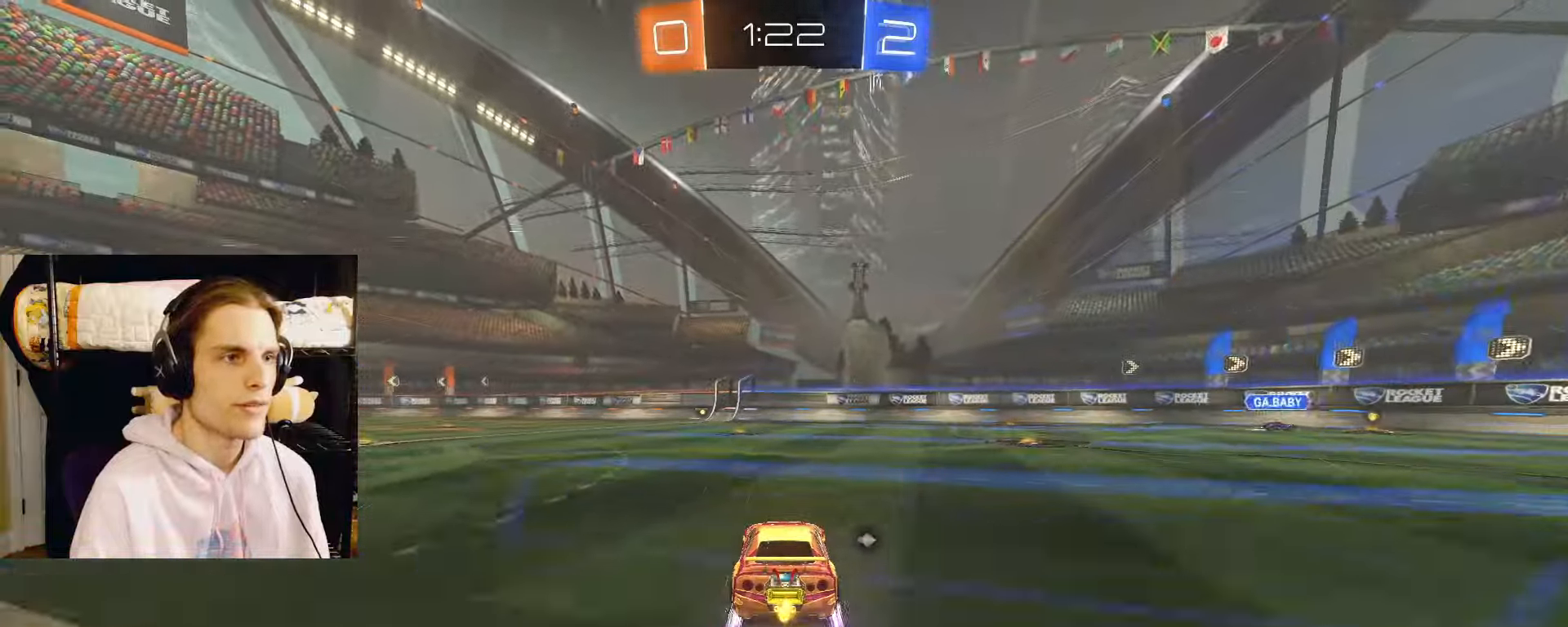
{"buttons": ["CIRCLE", "L2", "R2"], "left_stick": "center", "right_stick": "center", "events": [[167, "TRIANGLE", "down"], [250, "TRIANGLE", "up"], [450, "CIRCLE", "down"]]}
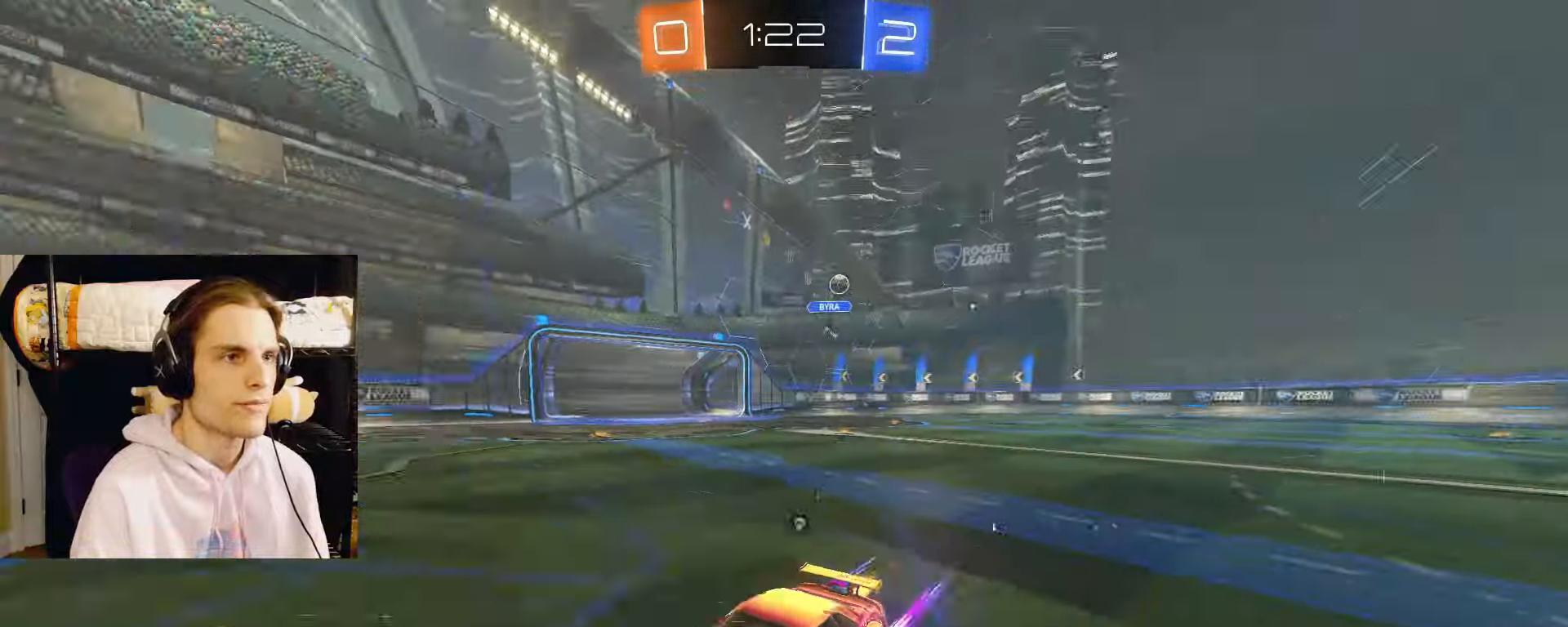
{"buttons": ["L2", "R2"], "left_stick": "left", "right_stick": "center", "events": [[17, "TRIANGLE", "down"], [117, "TRIANGLE", "up"], [217, "CIRCLE", "up"], [417, "left_stick", "left"]]}
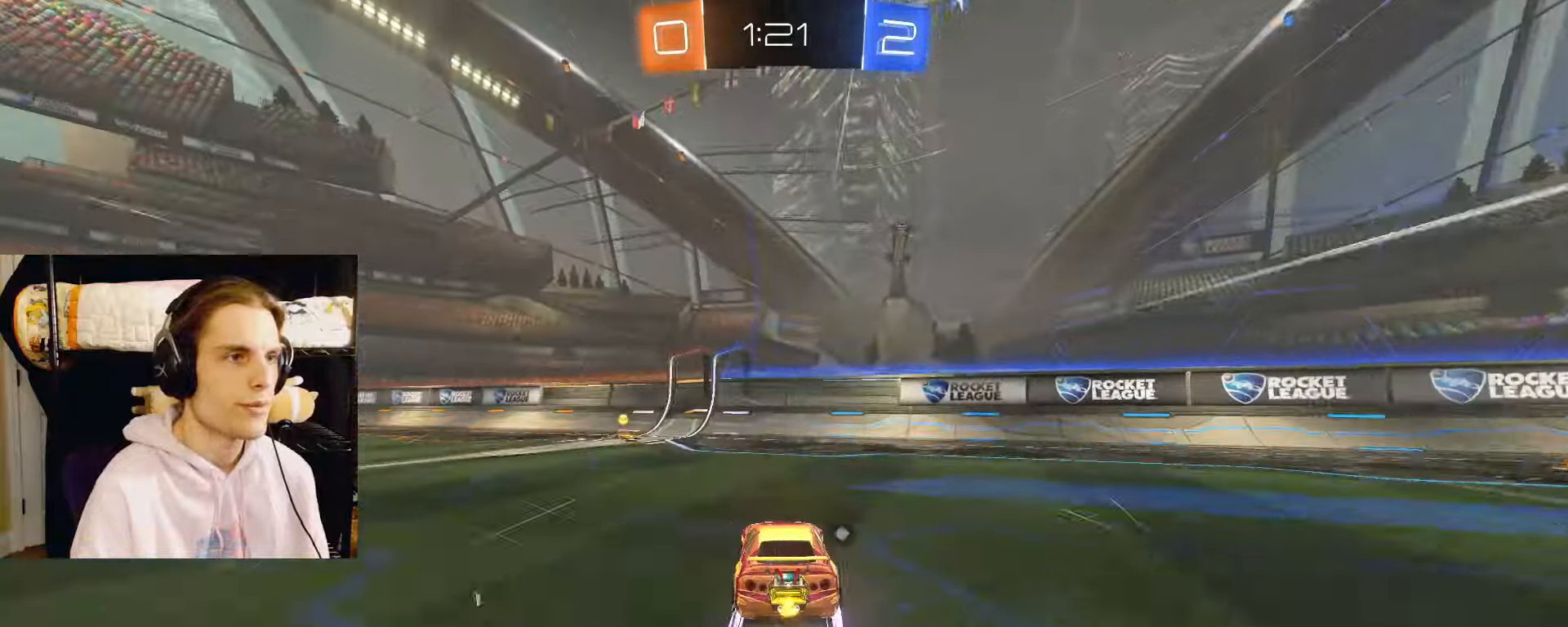
{"buttons": ["L2", "R2"], "left_stick": "center", "right_stick": "center", "events": [[167, "left_stick", "center"], [200, "CIRCLE", "down"], [250, "TRIANGLE", "down"], [300, "TRIANGLE", "up"], [317, "left_stick", "left"], [383, "CIRCLE", "up"], [417, "left_stick", "center"]]}
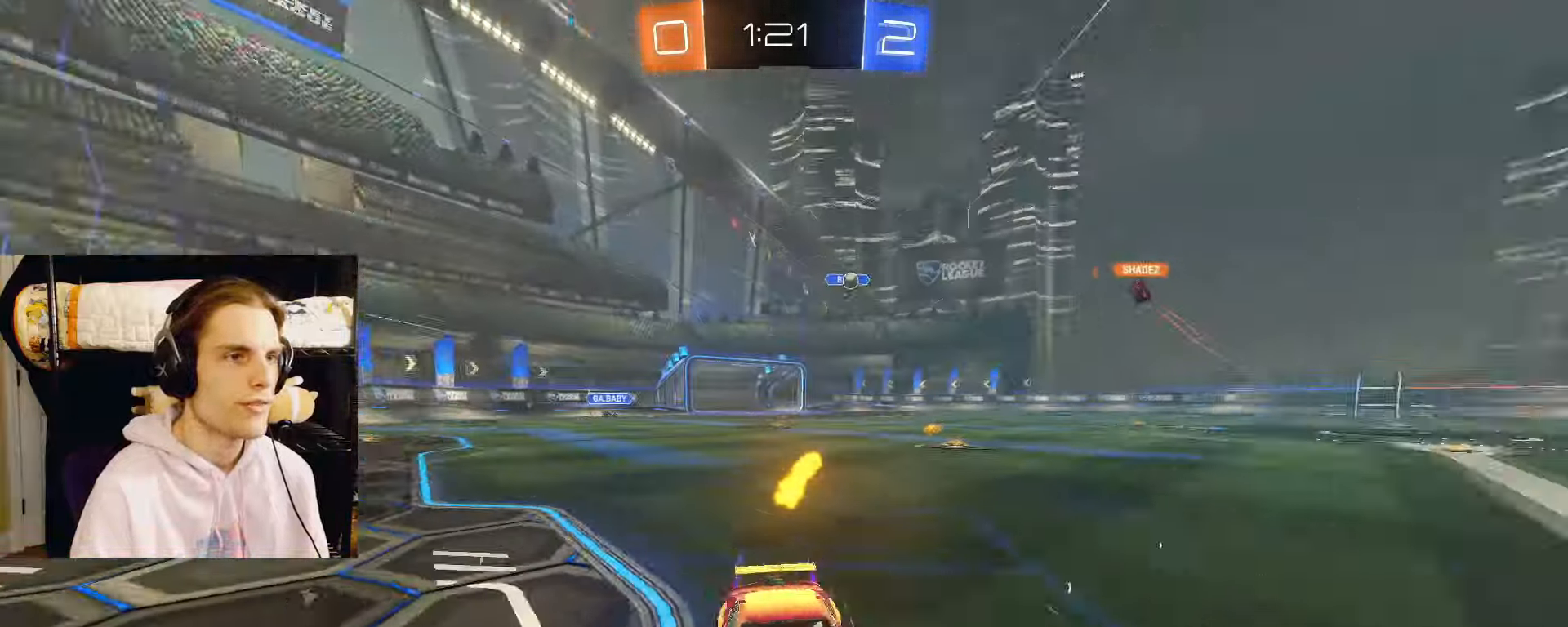
{"buttons": ["L2", "R2"], "left_stick": "left", "right_stick": "center", "events": [[33, "left_stick", "left"]]}
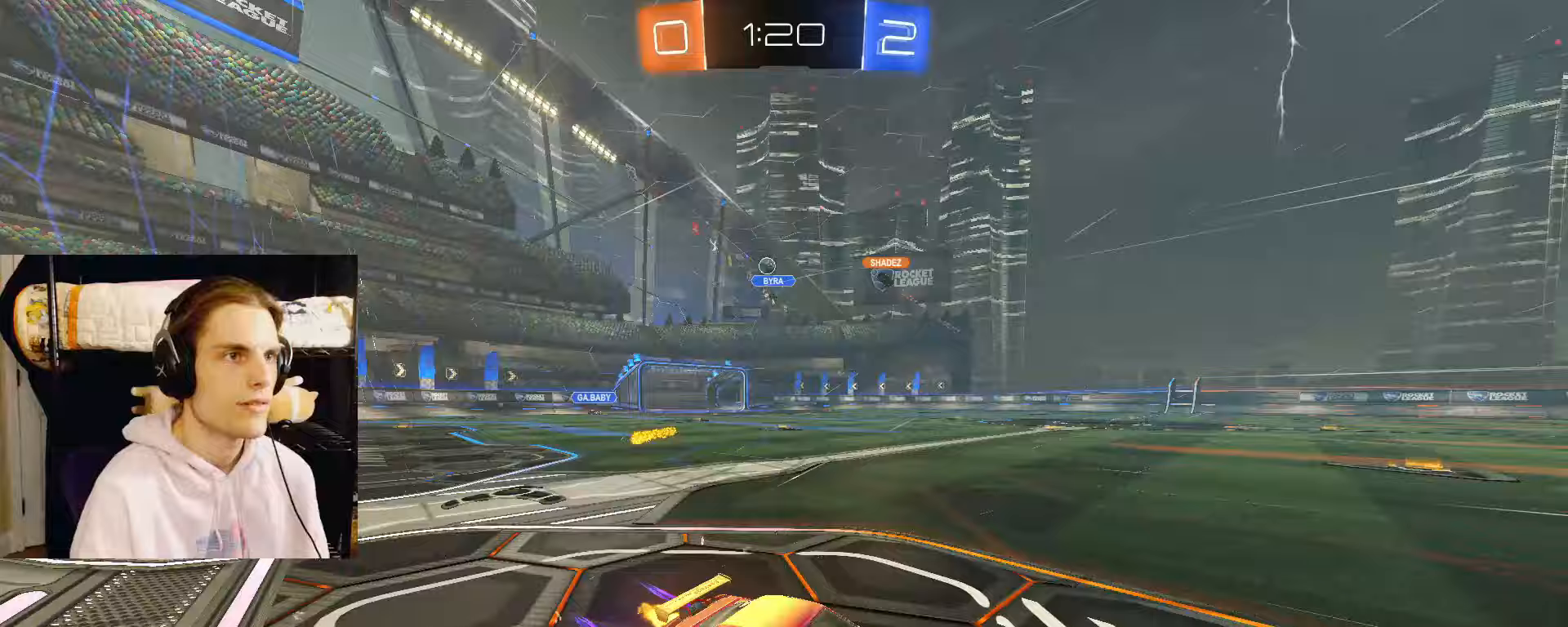
{"buttons": ["L2", "R2"], "left_stick": "right", "right_stick": "center", "events": [[83, "left_stick", "right"], [267, "L1", "down"], [450, "L1", "up"]]}
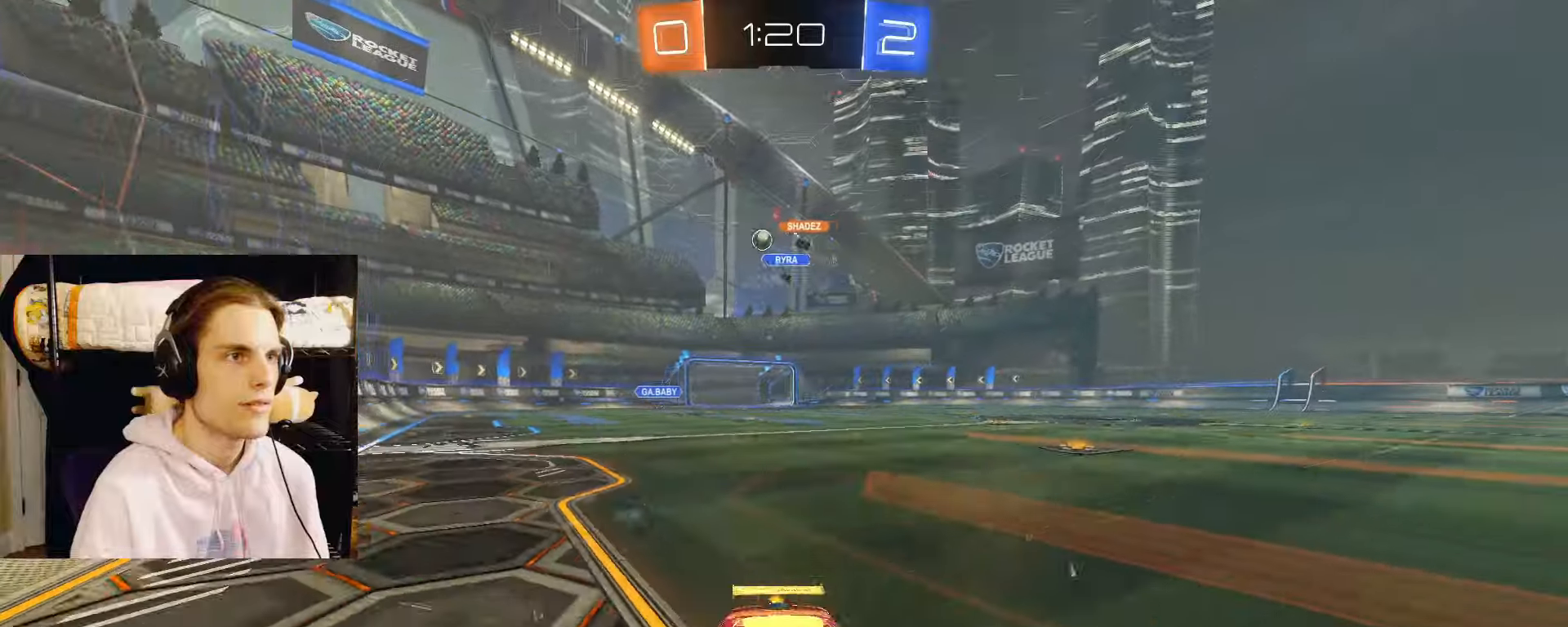
{"buttons": ["L2", "R2"], "left_stick": "right", "right_stick": "center", "events": []}
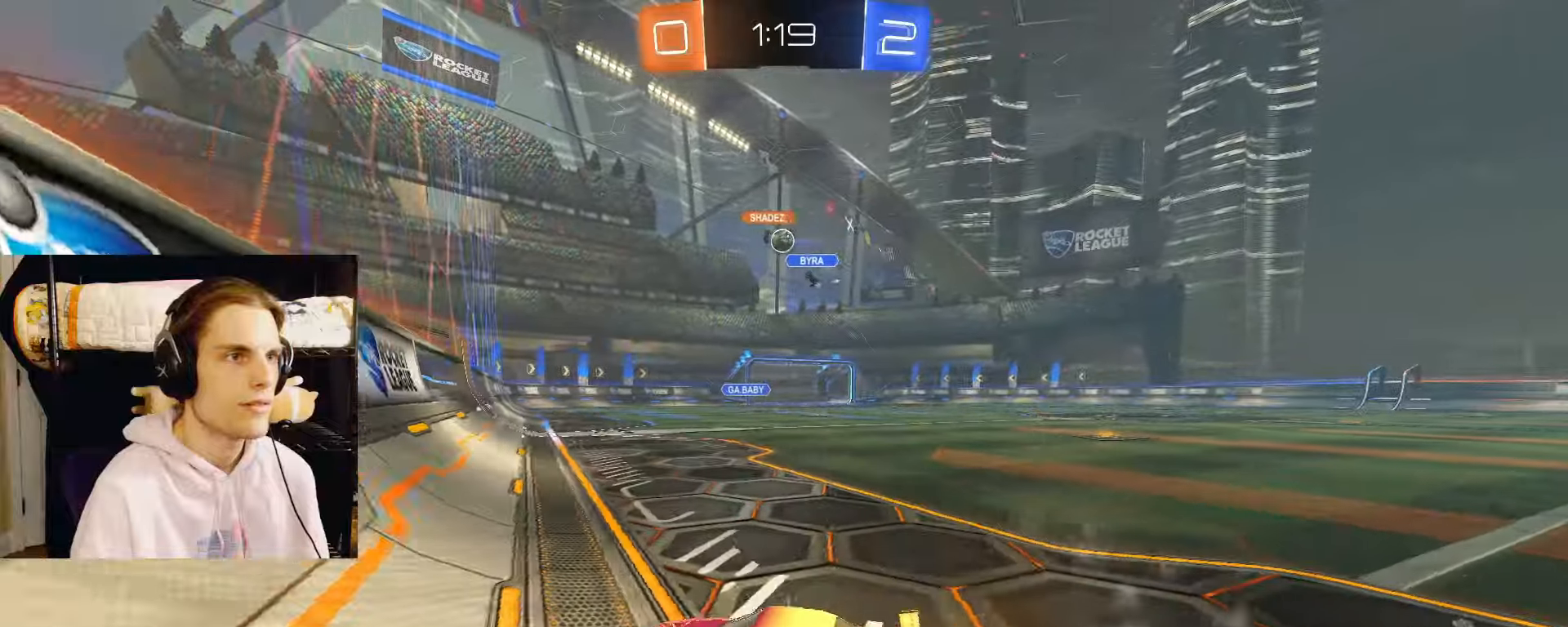
{"buttons": ["L2", "R2"], "left_stick": "center", "right_stick": "center", "events": [[100, "CIRCLE", "down"], [283, "left_stick", "center"], [383, "left_stick", "left"], [433, "left_stick", "center"], [467, "CIRCLE", "up"]]}
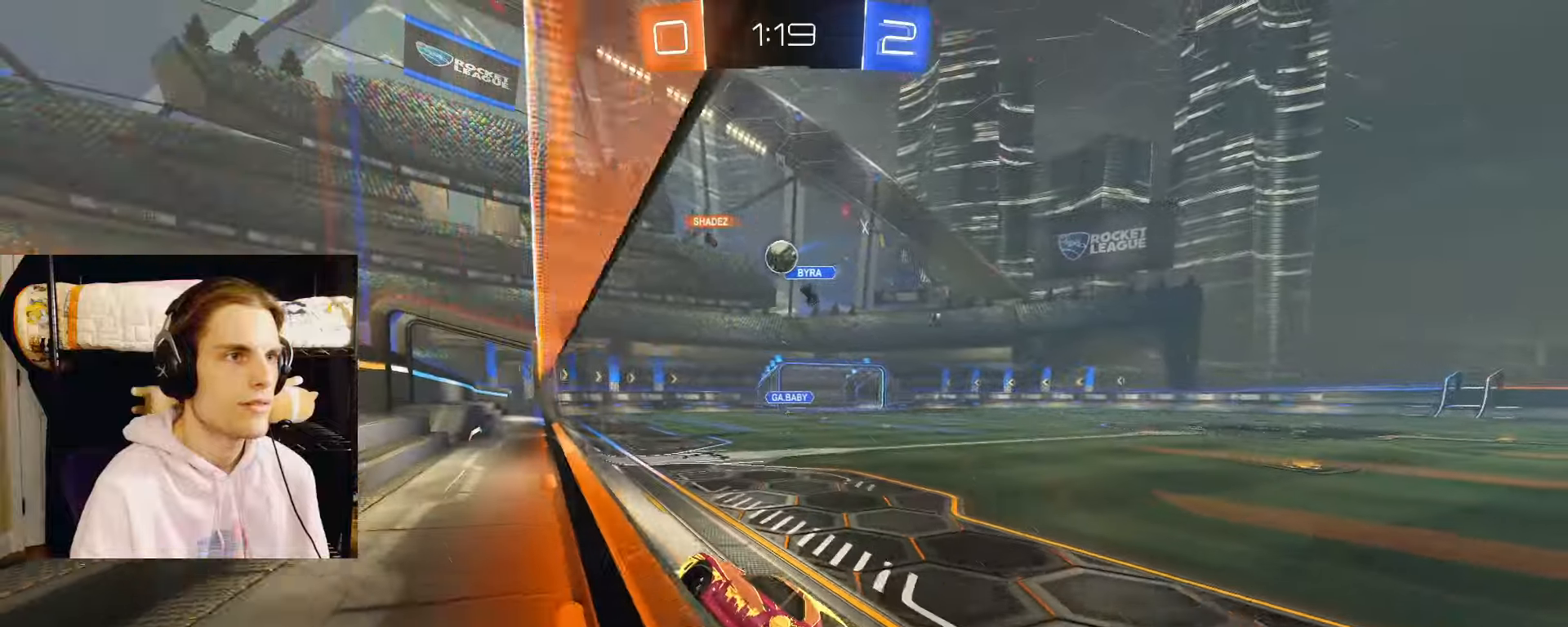
{"buttons": ["CIRCLE", "L2", "R2"], "left_stick": "center", "right_stick": "center", "events": [[17, "left_stick", "up-right"], [133, "left_stick", "center"], [250, "CIRCLE", "down"]]}
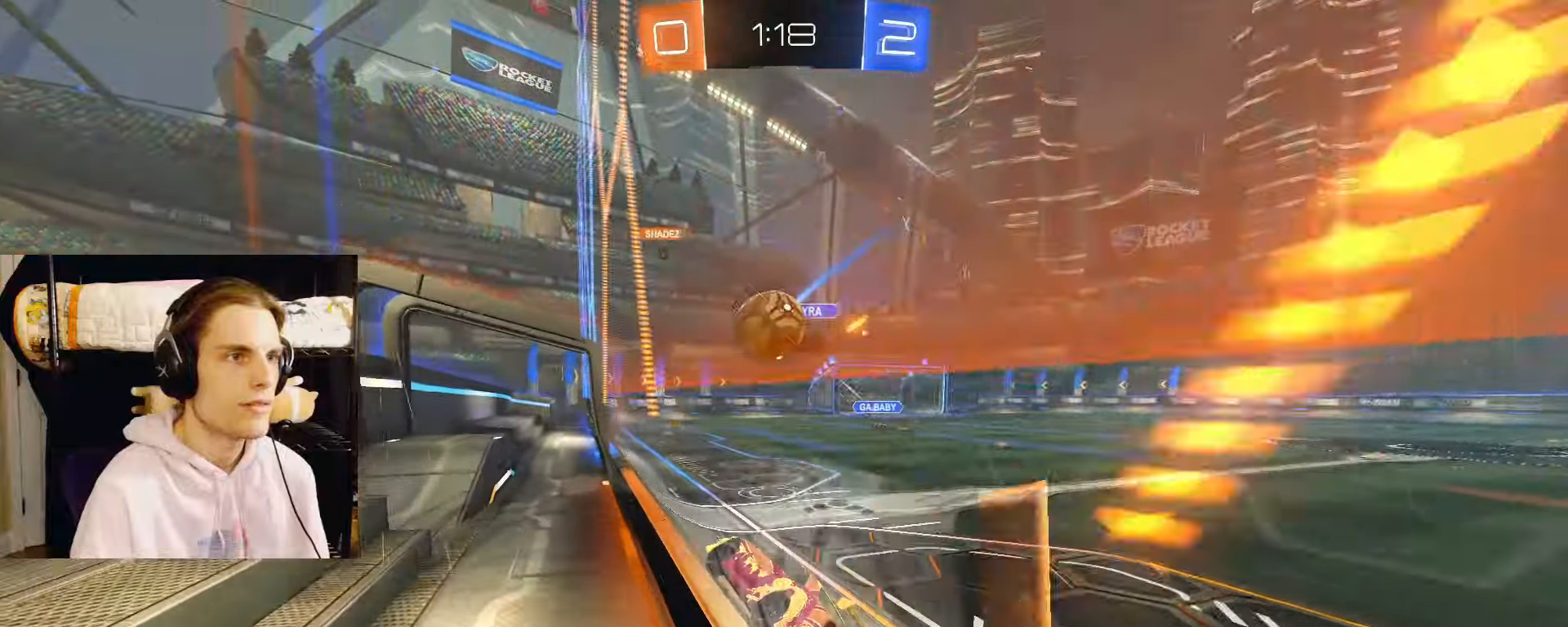
{"buttons": ["R2"], "left_stick": "down-right", "right_stick": "center", "events": [[117, "CROSS", "down"], [133, "left_stick", "up-right"], [150, "CROSS", "up"], [150, "L2", "up"], [217, "CROSS", "down"], [283, "L3", "down"], [317, "CROSS", "up"], [333, "left_stick", "down-right"], [400, "L3", "up"], [500, "CIRCLE", "up"]]}